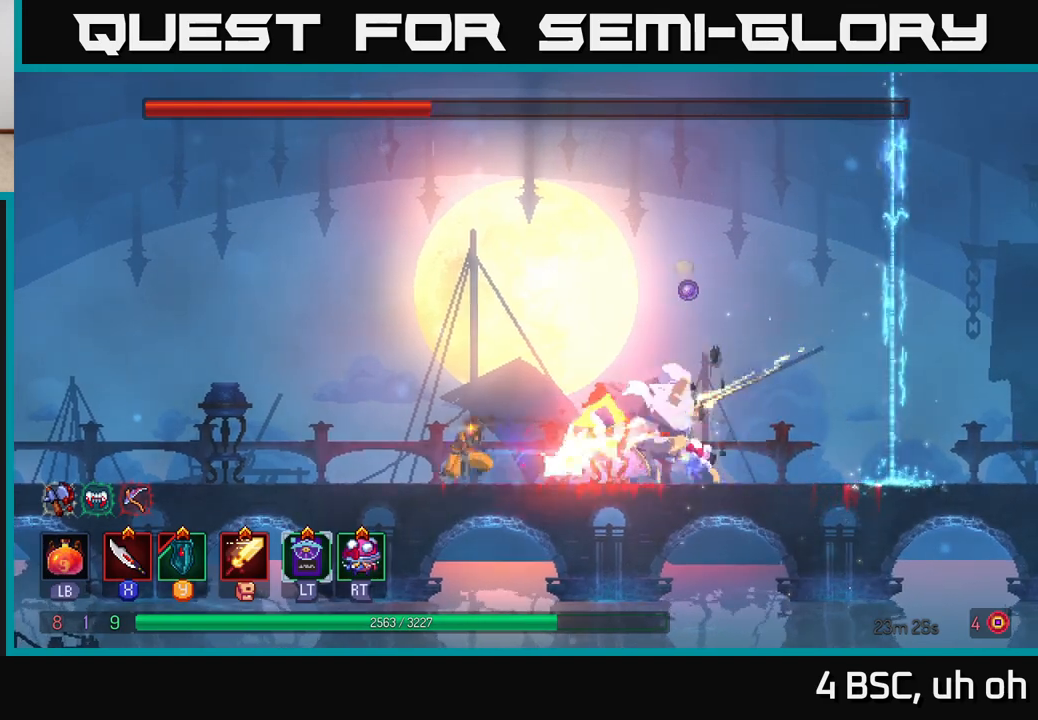
Gameplay with a controller (Xbox layout); each line is a JSON object with the inputs held at the frame after it. "events" lists button and stick changes between this image and that frame as [ms after this image, input, new state], when the widget could be followed in between.
{"buttons": ["X"], "left_stick": "right", "right_stick": "center", "events": [[133, "A", "down"], [233, "A", "up"], [433, "X", "down"]]}
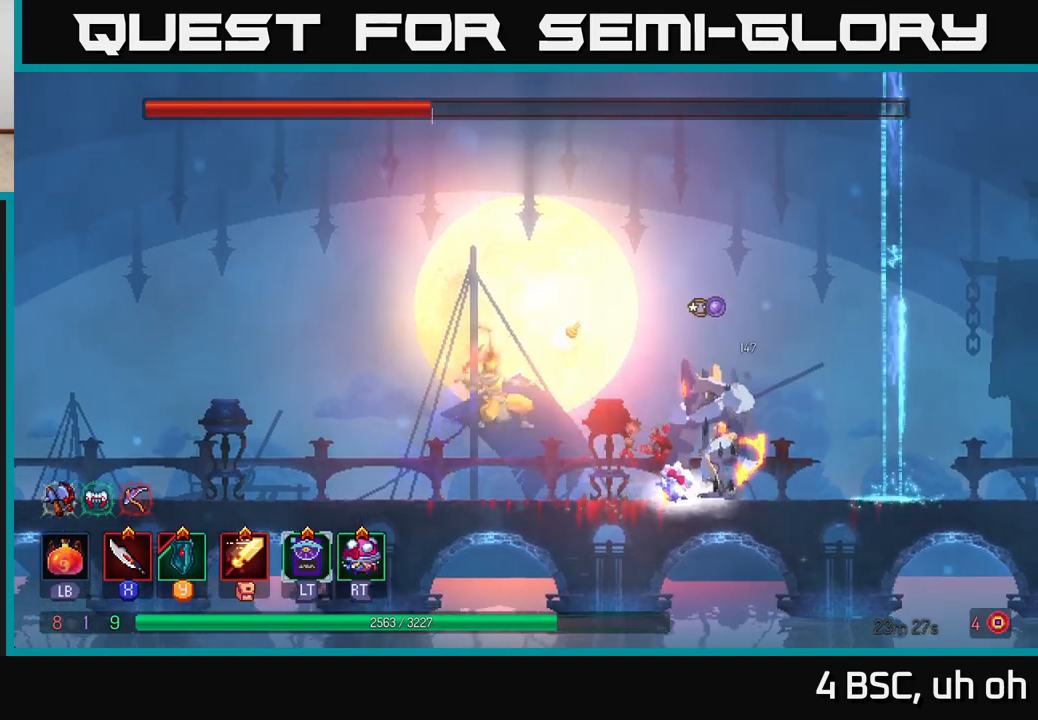
{"buttons": [], "left_stick": "right", "right_stick": "center", "events": [[17, "X", "up"], [67, "left_stick", "center"], [433, "left_stick", "right"]]}
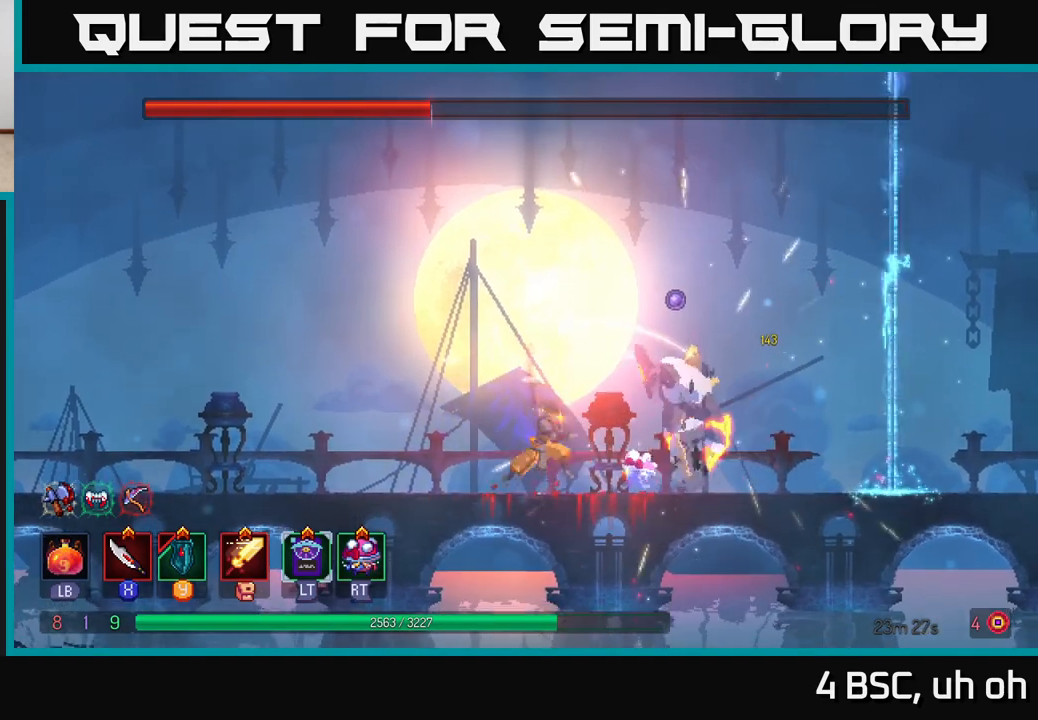
{"buttons": [], "left_stick": "center", "right_stick": "center", "events": [[183, "left_stick", "center"]]}
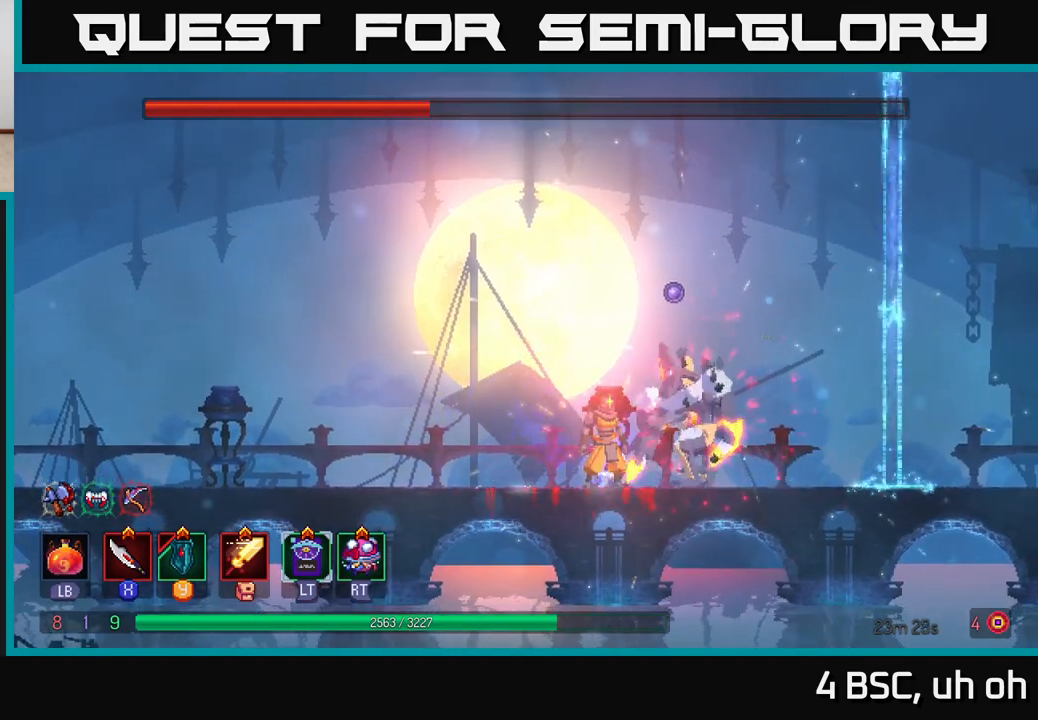
{"buttons": [], "left_stick": "left", "right_stick": "center", "events": [[133, "left_stick", "left"], [233, "B", "down"], [317, "B", "up"], [400, "B", "down"], [450, "B", "up"]]}
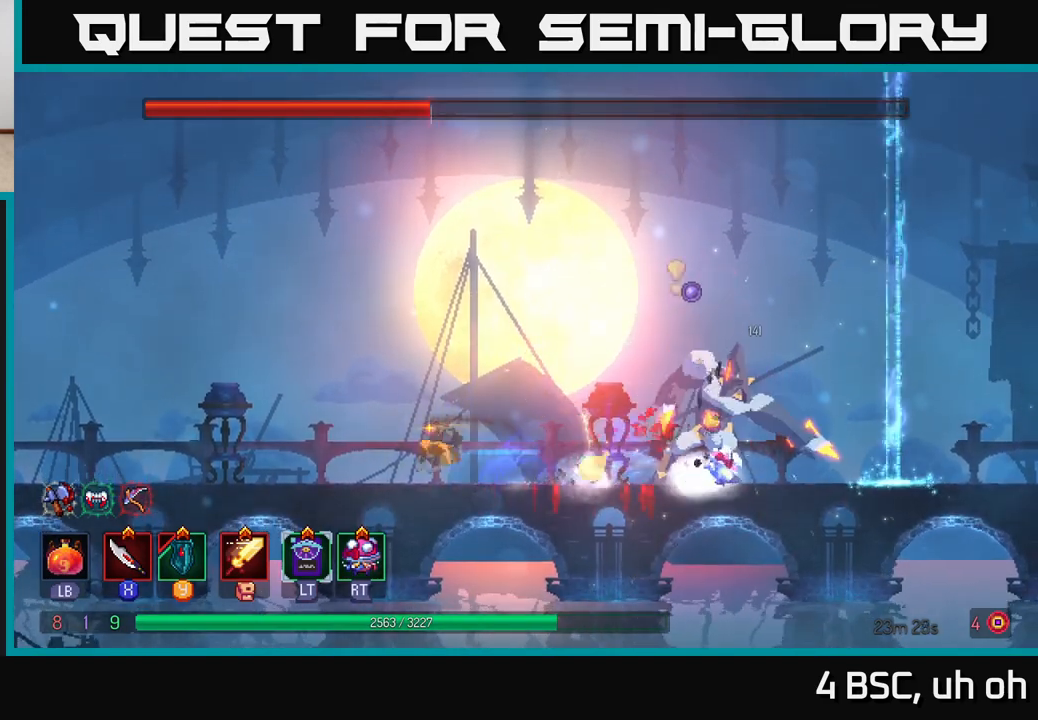
{"buttons": [], "left_stick": "left", "right_stick": "center", "events": [[267, "left_stick", "right"], [417, "left_stick", "left"]]}
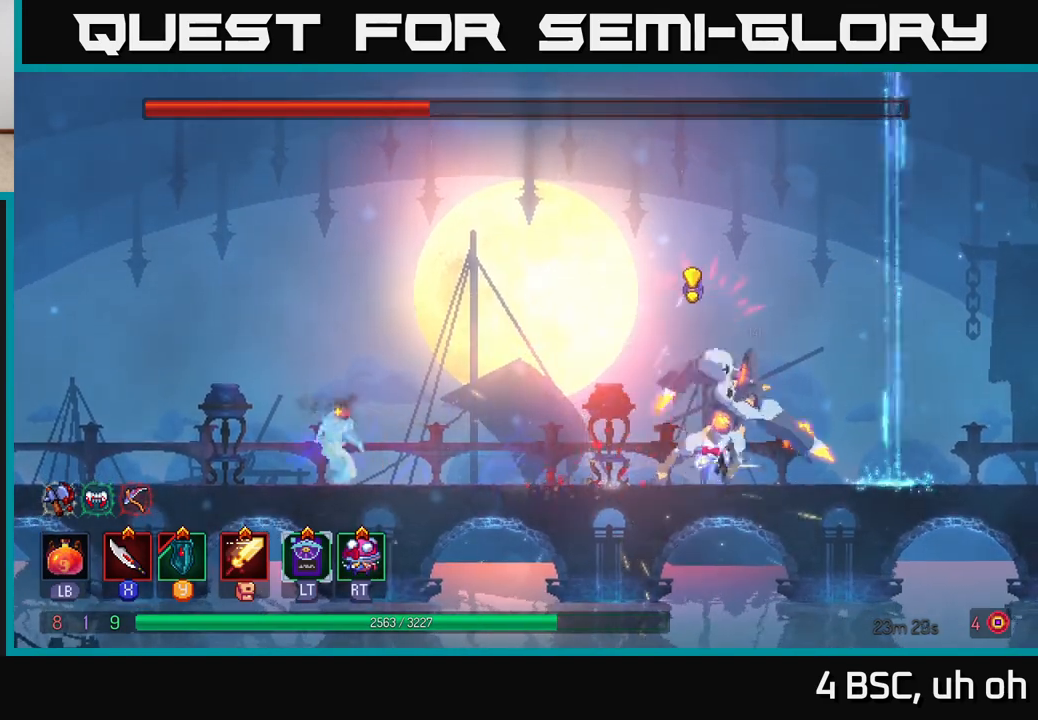
{"buttons": ["A"], "left_stick": "right", "right_stick": "center", "events": [[33, "A", "down"], [167, "A", "up"], [183, "left_stick", "right"], [350, "A", "down"]]}
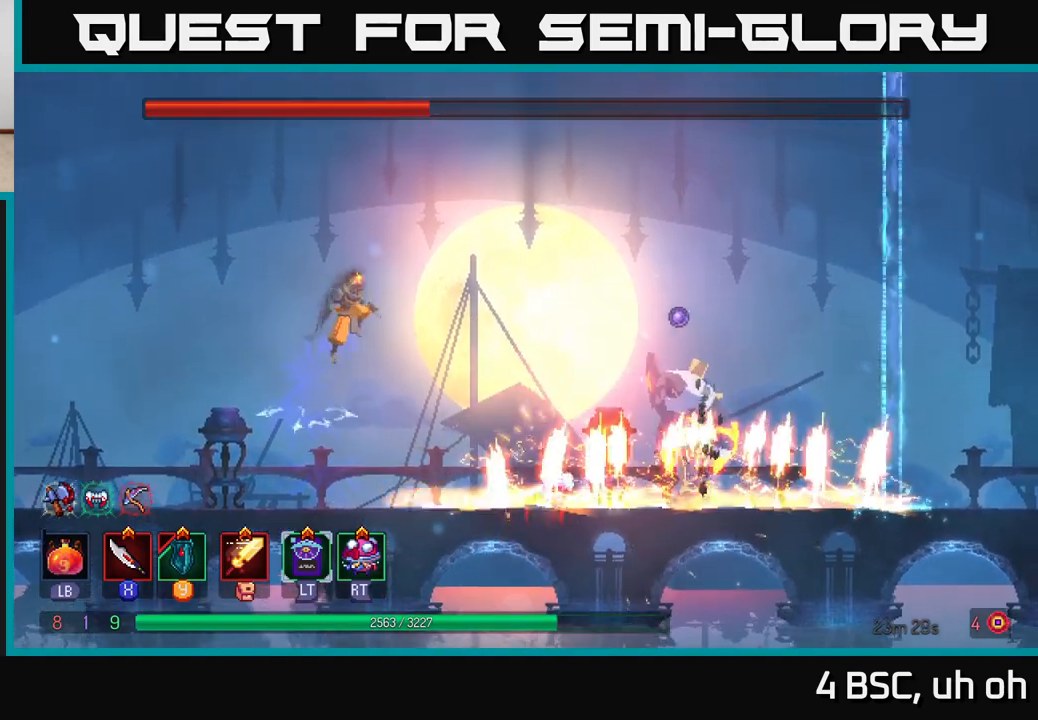
{"buttons": [], "left_stick": "center", "right_stick": "center", "events": [[17, "A", "up"], [150, "B", "down"], [250, "B", "up"], [400, "X", "down"], [483, "X", "up"], [483, "left_stick", "center"]]}
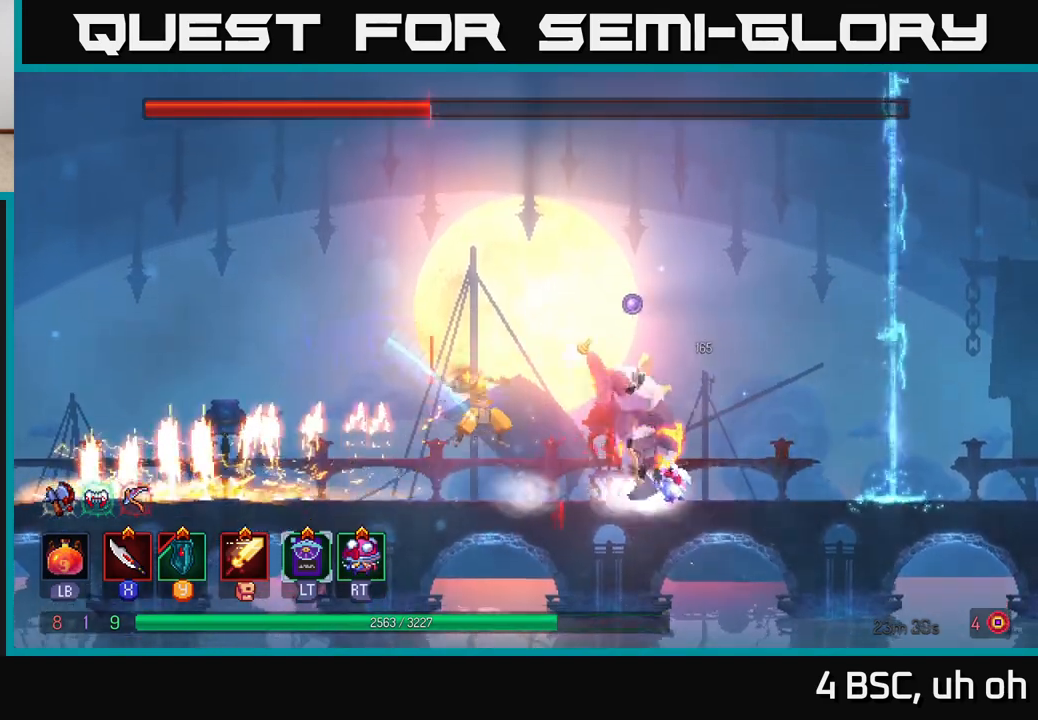
{"buttons": [], "left_stick": "center", "right_stick": "center", "events": [[83, "X", "down"], [167, "X", "up"], [283, "X", "down"], [383, "X", "up"]]}
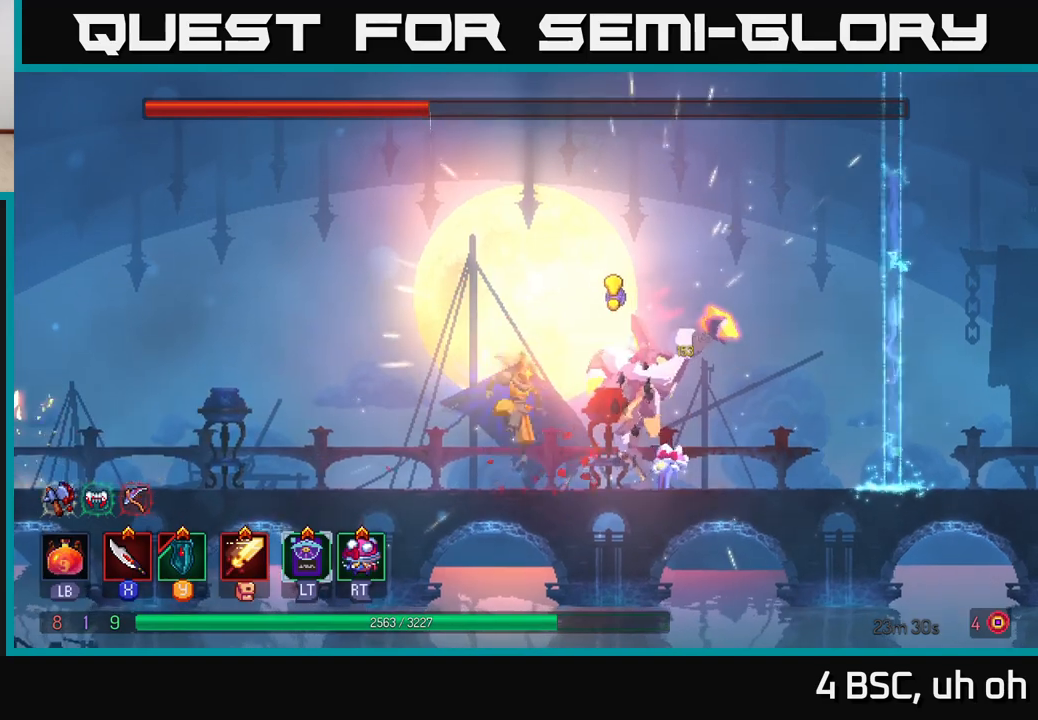
{"buttons": [], "left_stick": "left", "right_stick": "center", "events": [[50, "left_stick", "right"], [100, "B", "down"], [200, "B", "up"], [367, "X", "down"], [367, "left_stick", "left"], [450, "X", "up"]]}
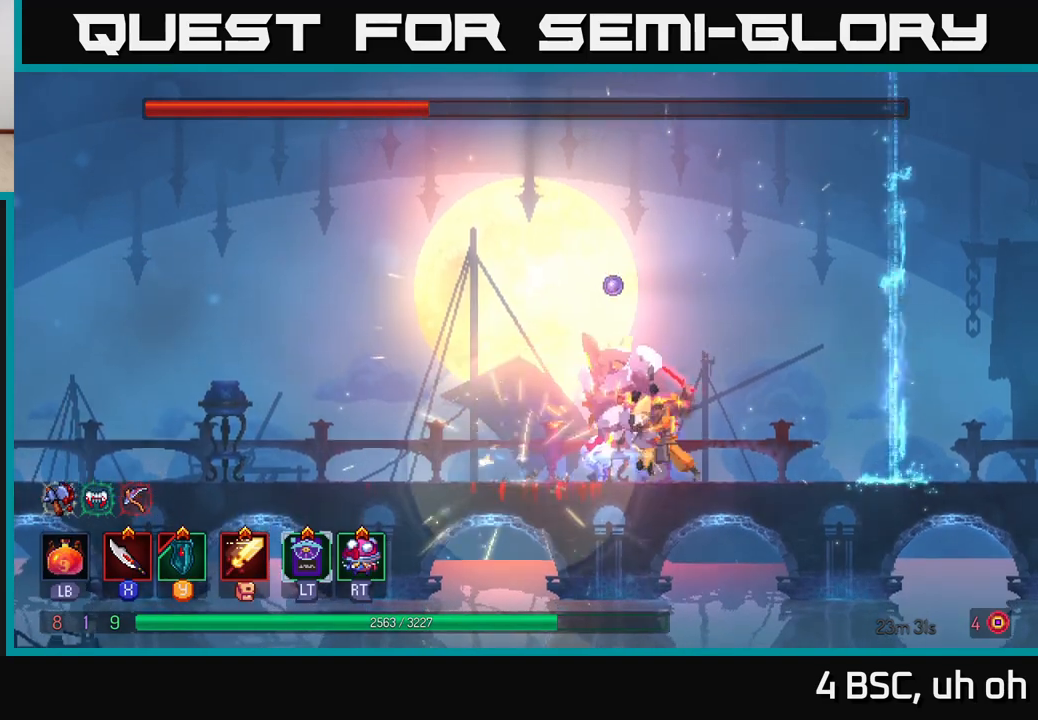
{"buttons": [], "left_stick": "center", "right_stick": "center", "events": [[17, "X", "down"], [117, "X", "up"], [200, "X", "down"], [300, "X", "up"], [317, "left_stick", "center"], [383, "X", "down"], [483, "X", "up"]]}
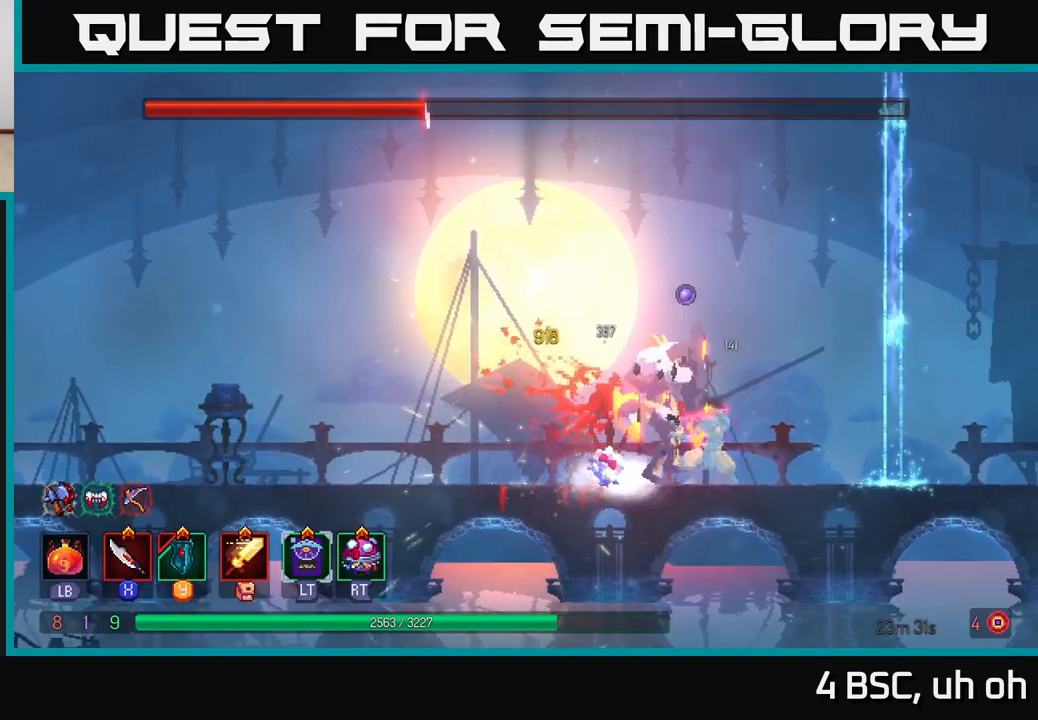
{"buttons": ["X"], "left_stick": "center", "right_stick": "center", "events": [[67, "X", "down"], [167, "X", "up"], [250, "X", "down"], [367, "X", "up"], [433, "X", "down"]]}
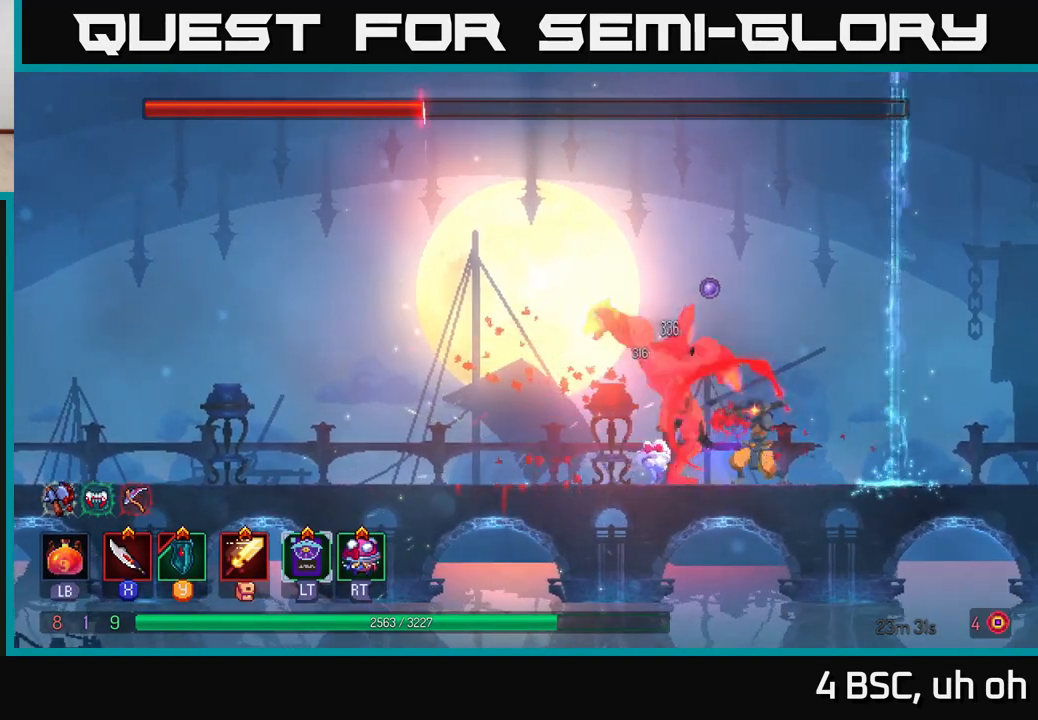
{"buttons": ["X"], "left_stick": "left", "right_stick": "center", "events": [[33, "X", "up"], [233, "Y", "down"], [283, "left_stick", "left"], [317, "Y", "up"], [483, "X", "down"]]}
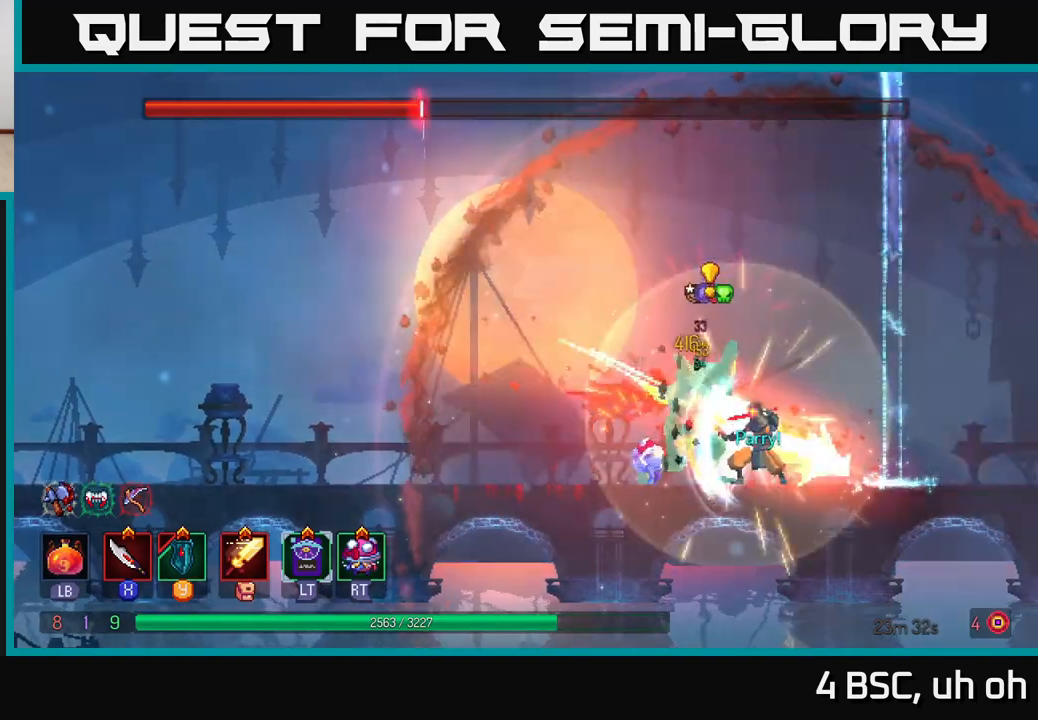
{"buttons": ["X"], "left_stick": "center", "right_stick": "center", "events": [[67, "X", "up"], [133, "X", "down"], [233, "X", "up"], [233, "left_stick", "center"], [300, "X", "down"], [417, "X", "up"], [483, "X", "down"]]}
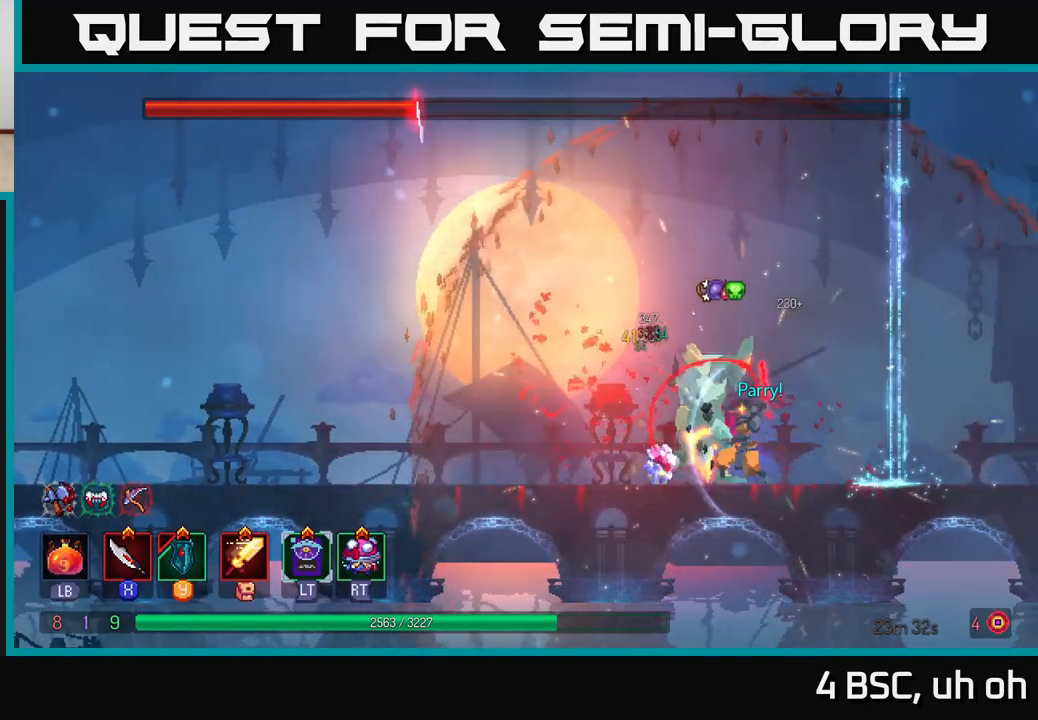
{"buttons": [], "left_stick": "center", "right_stick": "center", "events": [[83, "X", "up"], [167, "X", "down"], [267, "X", "up"], [350, "X", "down"], [450, "X", "up"]]}
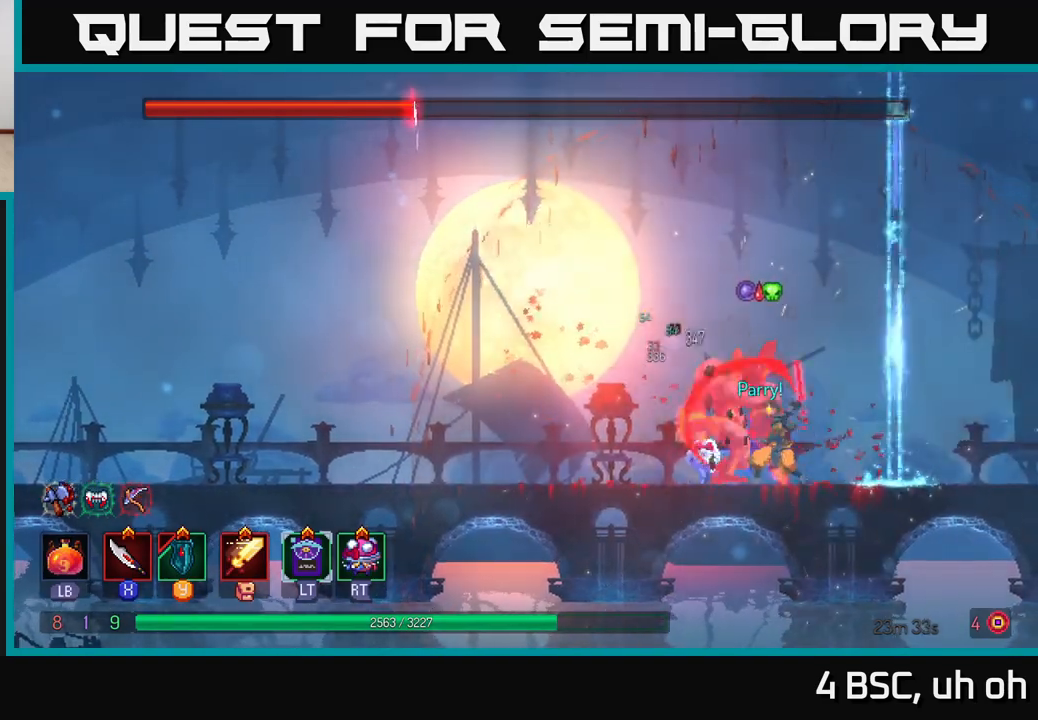
{"buttons": [], "left_stick": "center", "right_stick": "center", "events": [[33, "X", "down"], [150, "X", "up"]]}
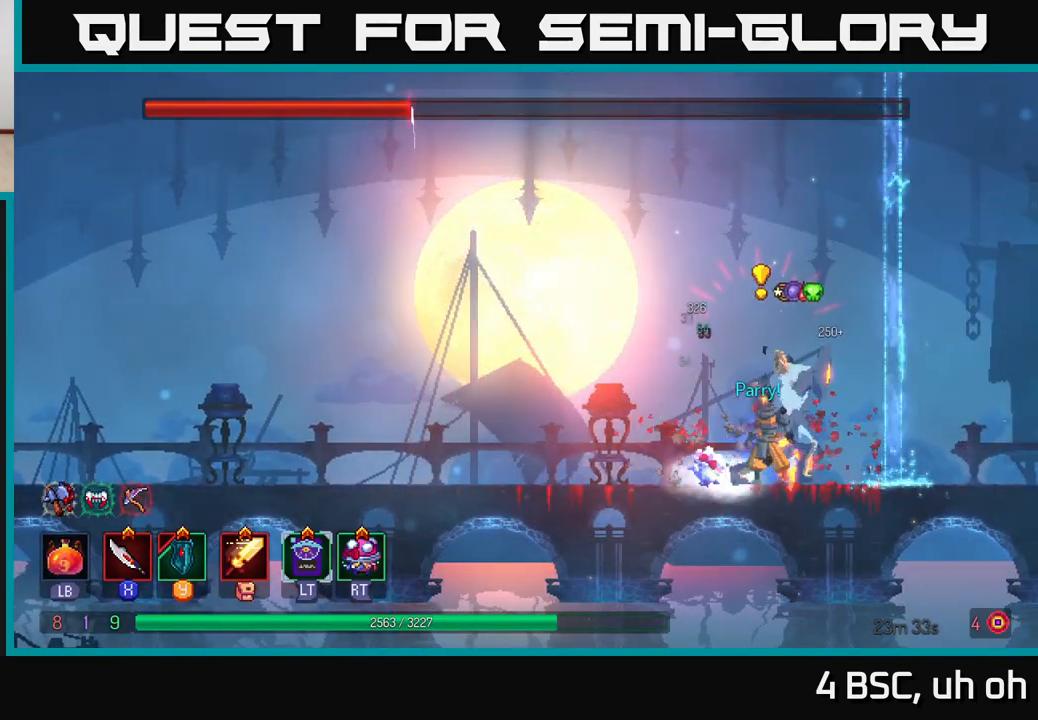
{"buttons": [], "left_stick": "left", "right_stick": "center", "events": [[33, "Y", "down"], [83, "left_stick", "left"], [167, "Y", "up"], [367, "B", "down"], [483, "B", "up"]]}
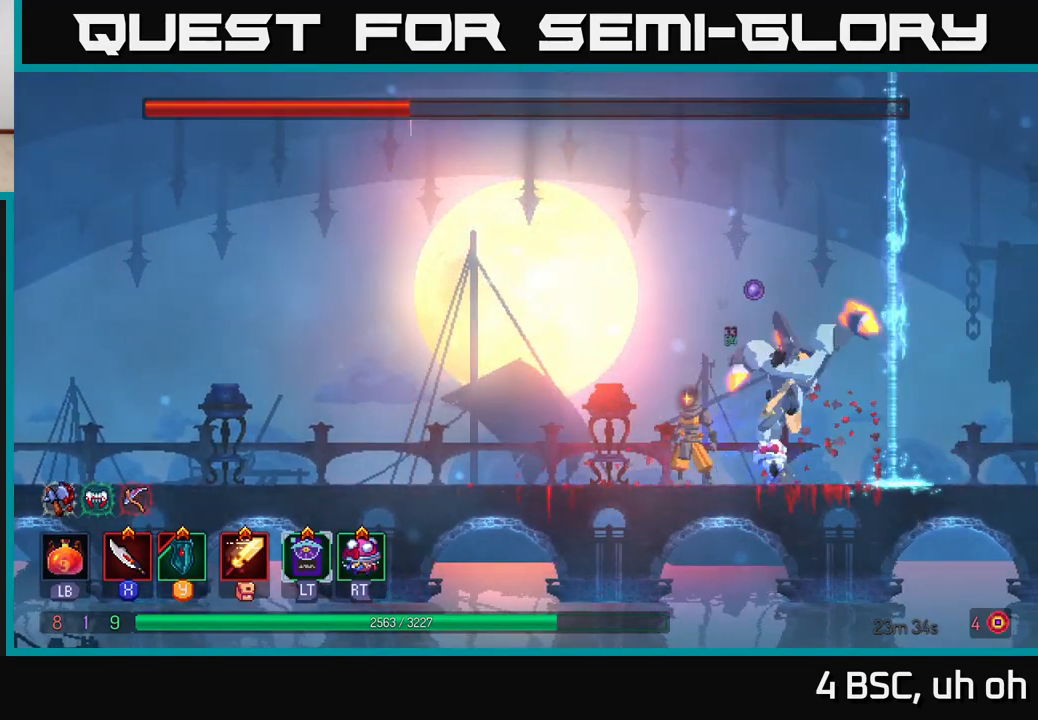
{"buttons": ["B"], "left_stick": "left", "right_stick": "center", "events": [[150, "left_stick", "right"], [333, "left_stick", "left"], [417, "B", "down"]]}
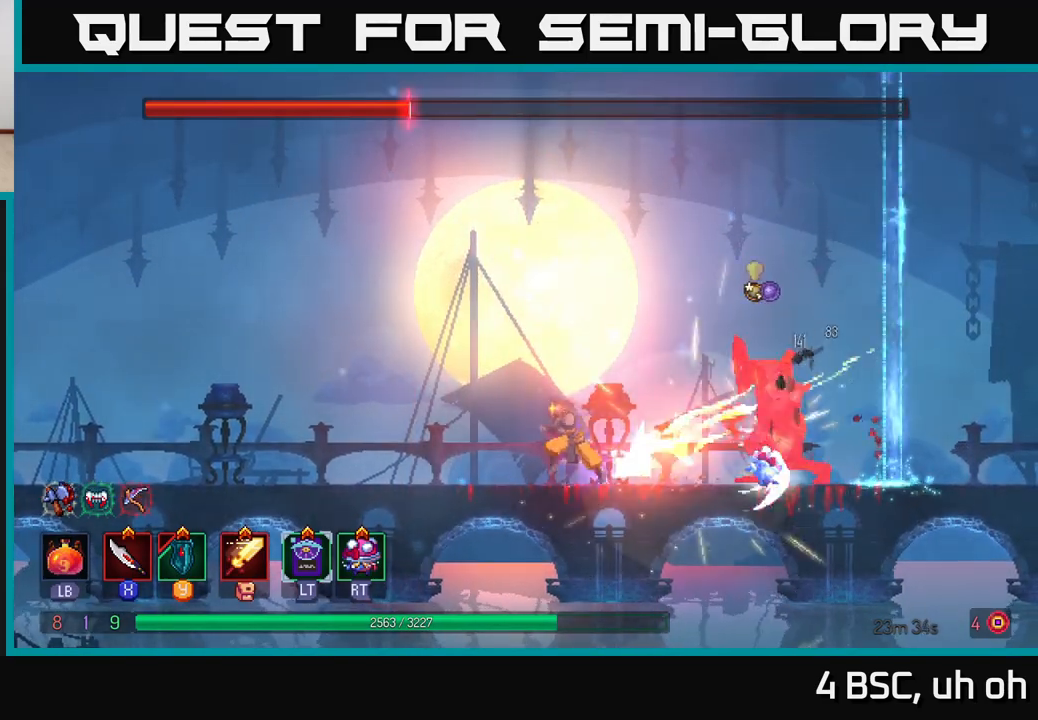
{"buttons": [], "left_stick": "right", "right_stick": "center", "events": [[100, "B", "up"], [267, "left_stick", "right"]]}
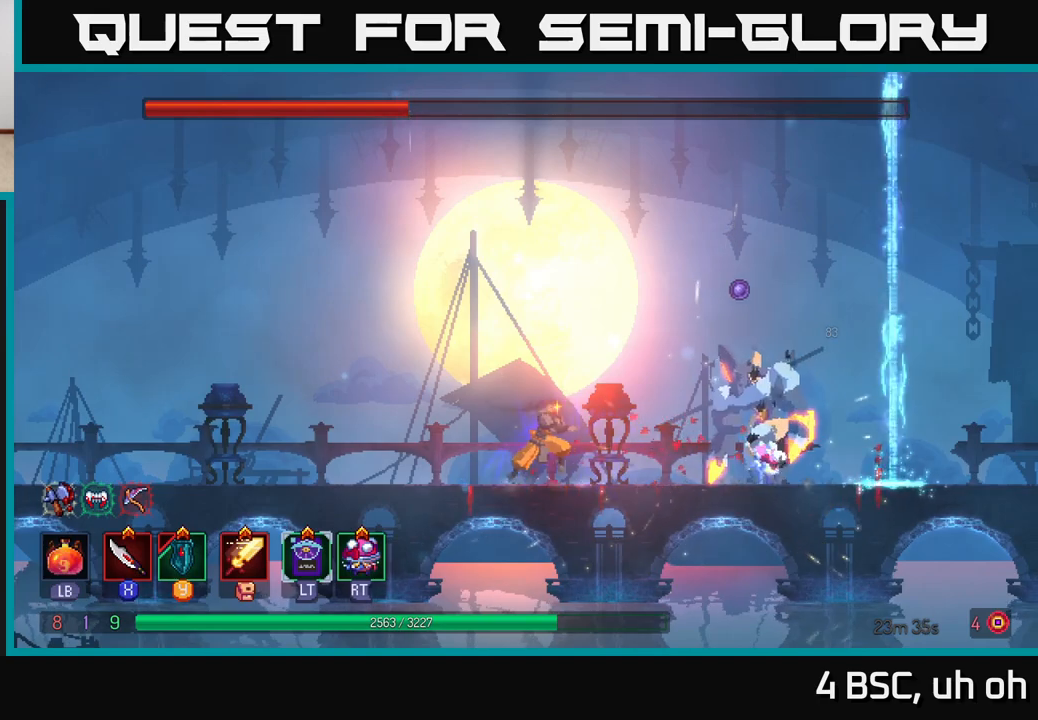
{"buttons": ["X"], "left_stick": "center", "right_stick": "center", "events": [[133, "X", "down"], [217, "X", "up"], [333, "left_stick", "center"], [350, "X", "down"], [400, "X", "up"], [500, "X", "down"]]}
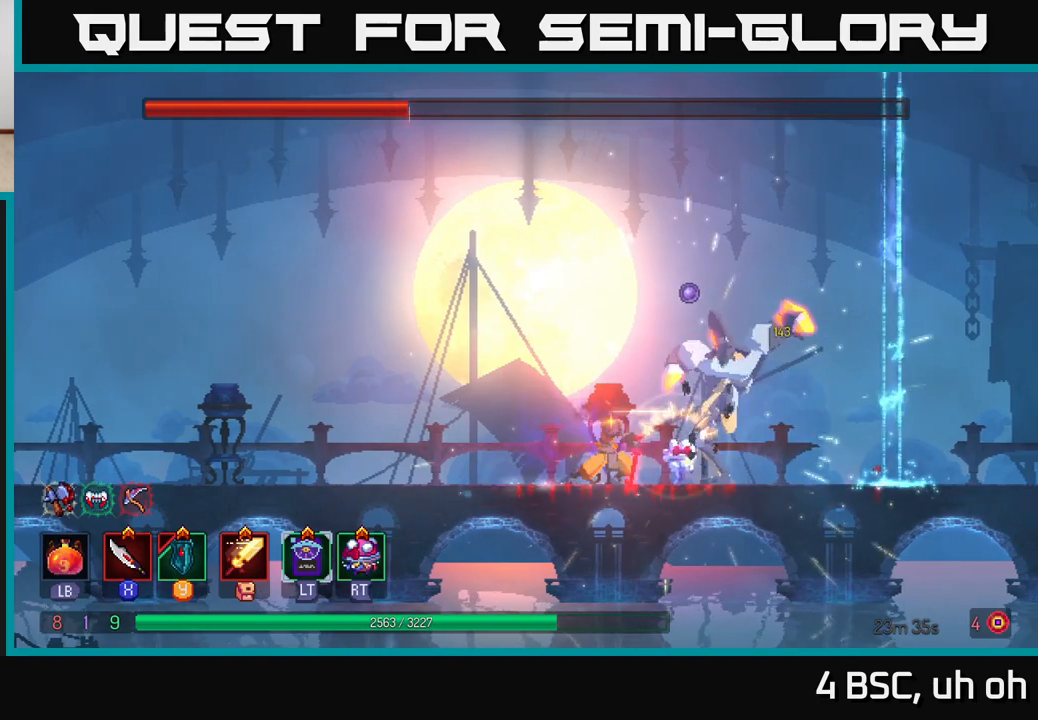
{"buttons": [], "left_stick": "right", "right_stick": "center", "events": [[117, "X", "up"], [183, "X", "down"], [250, "X", "up"], [300, "left_stick", "right"], [350, "B", "down"], [433, "B", "up"]]}
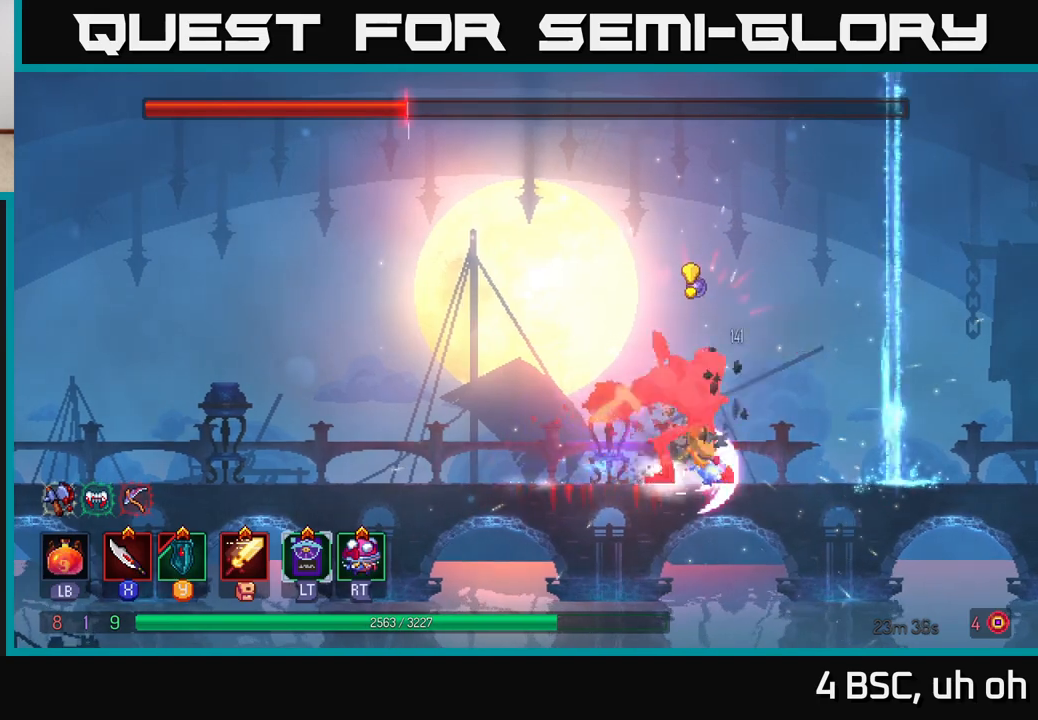
{"buttons": ["X"], "left_stick": "center", "right_stick": "center", "events": [[100, "X", "down"], [133, "left_stick", "left"], [200, "X", "up"], [267, "X", "down"], [367, "X", "up"], [433, "X", "down"], [450, "left_stick", "center"]]}
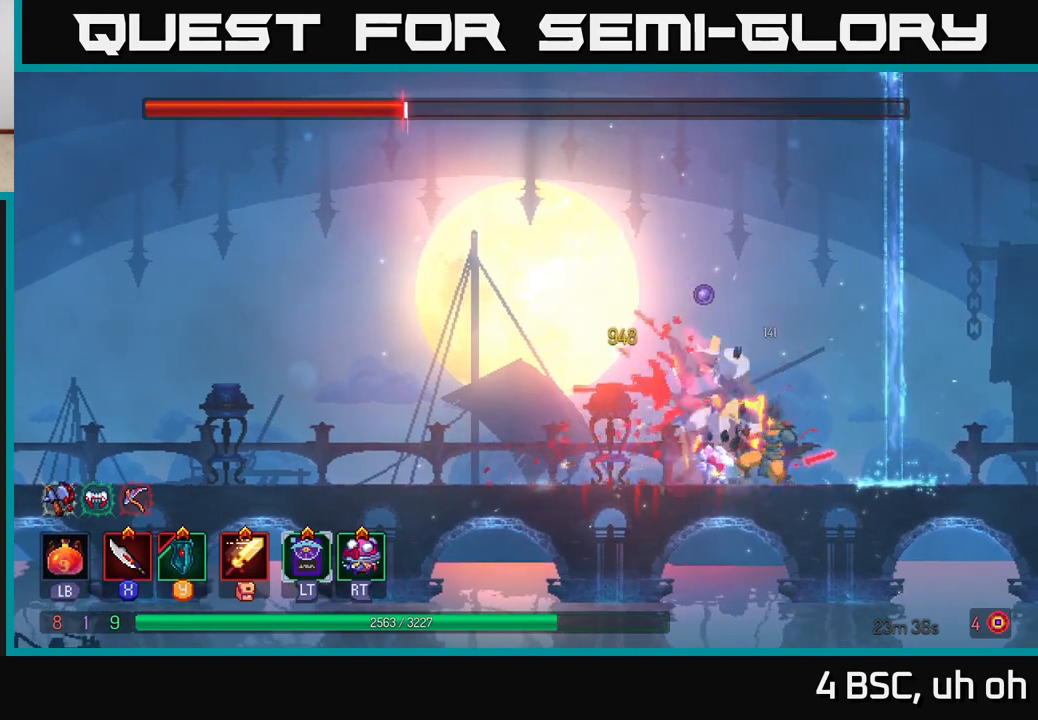
{"buttons": ["X"], "left_stick": "center", "right_stick": "center", "events": [[33, "X", "up"], [117, "X", "down"], [217, "X", "up"], [283, "X", "down"], [400, "X", "up"], [467, "X", "down"]]}
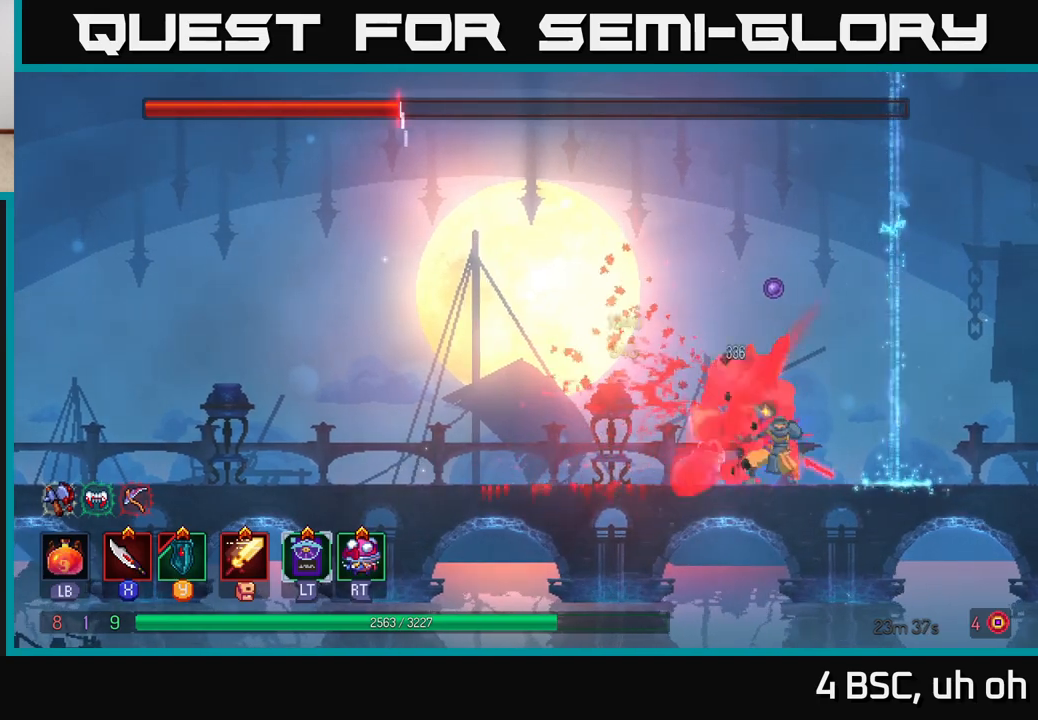
{"buttons": [], "left_stick": "right", "right_stick": "center", "events": [[50, "X", "up"], [83, "left_stick", "left"], [167, "B", "down"], [267, "B", "up"], [383, "left_stick", "right"]]}
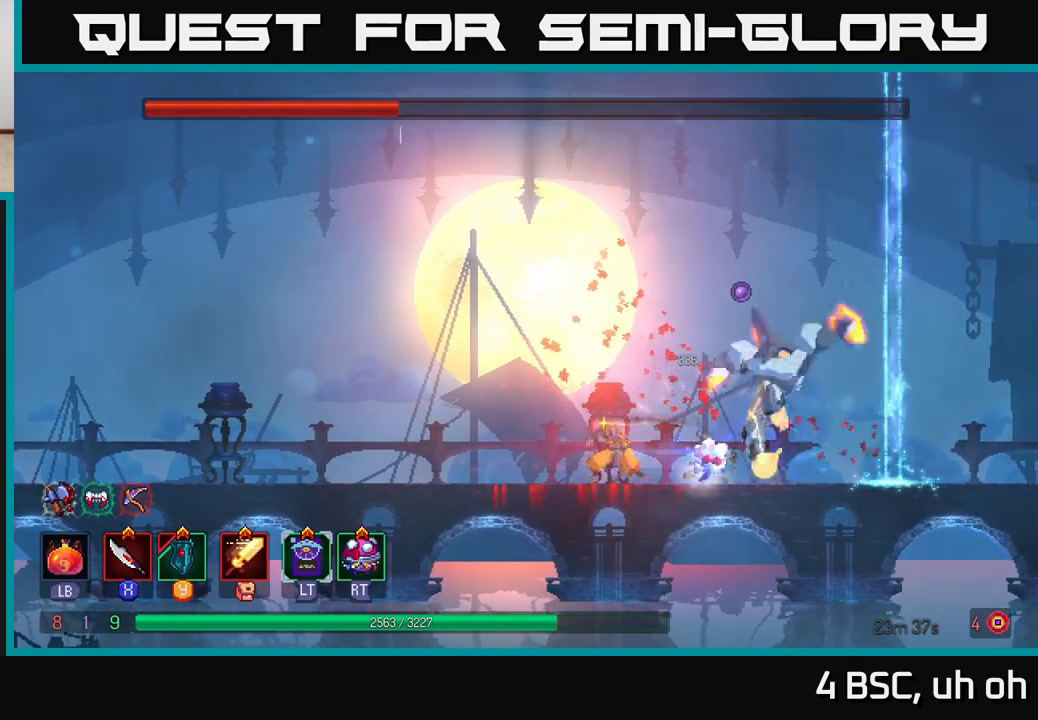
{"buttons": ["Y"], "left_stick": "center", "right_stick": "center", "events": [[67, "left_stick", "center"], [100, "X", "down"], [183, "X", "up"], [450, "Y", "down"]]}
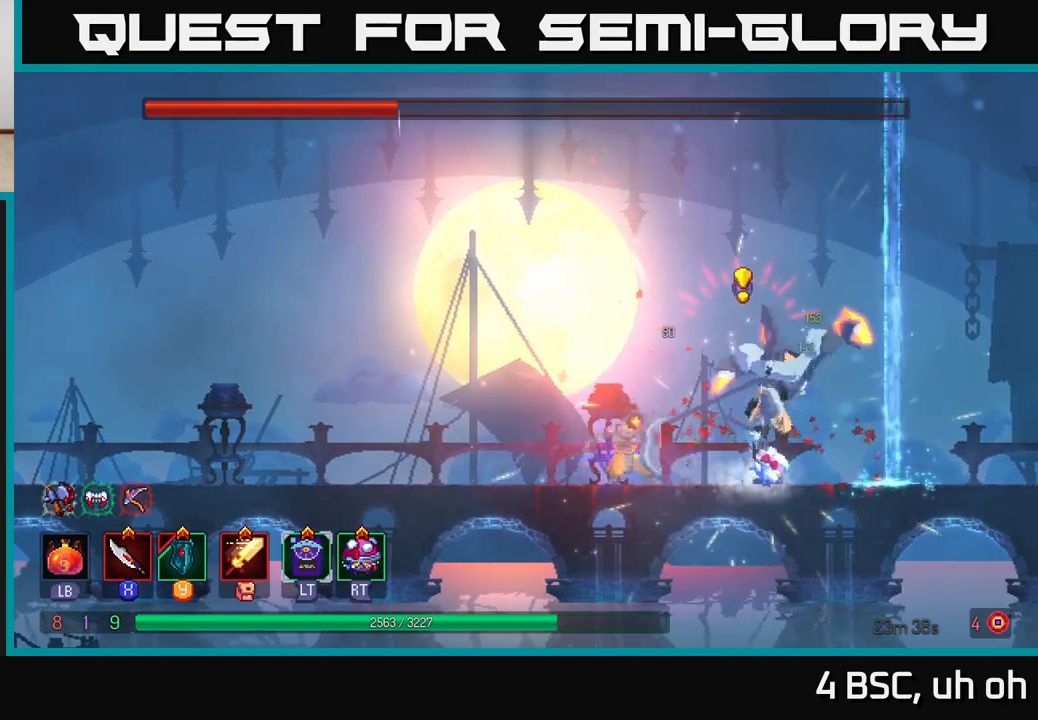
{"buttons": ["X"], "left_stick": "center", "right_stick": "center", "events": [[50, "Y", "up"], [300, "X", "down"], [383, "X", "up"], [450, "X", "down"]]}
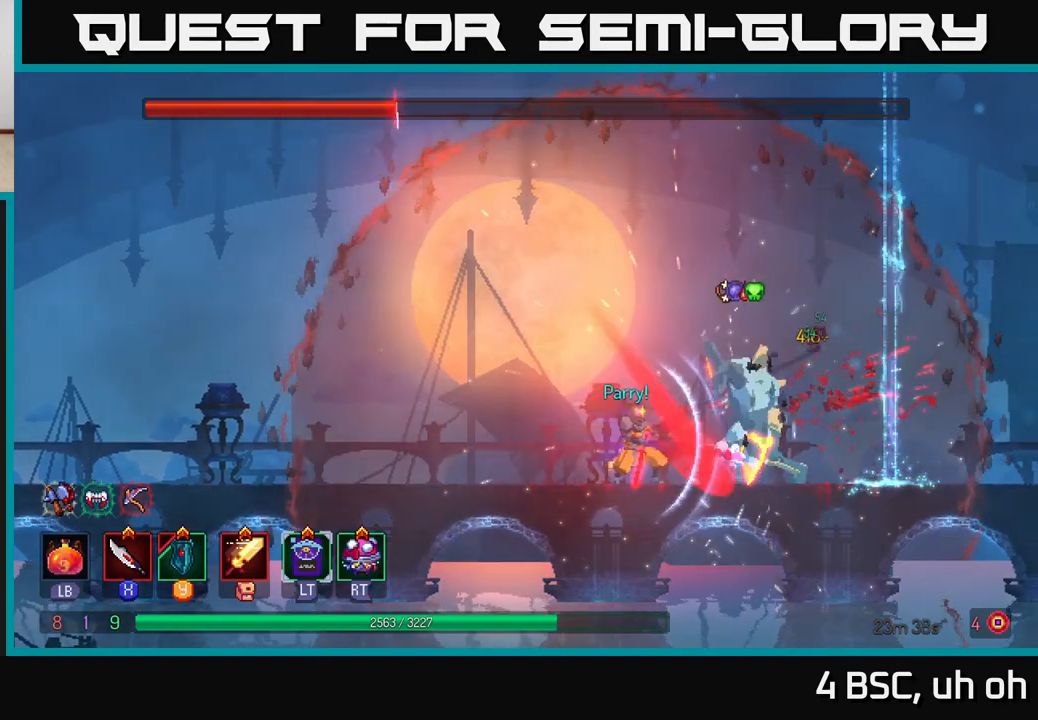
{"buttons": ["X"], "left_stick": "center", "right_stick": "center", "events": [[50, "X", "up"], [133, "X", "down"], [233, "X", "up"], [283, "X", "down"], [400, "X", "up"], [467, "X", "down"]]}
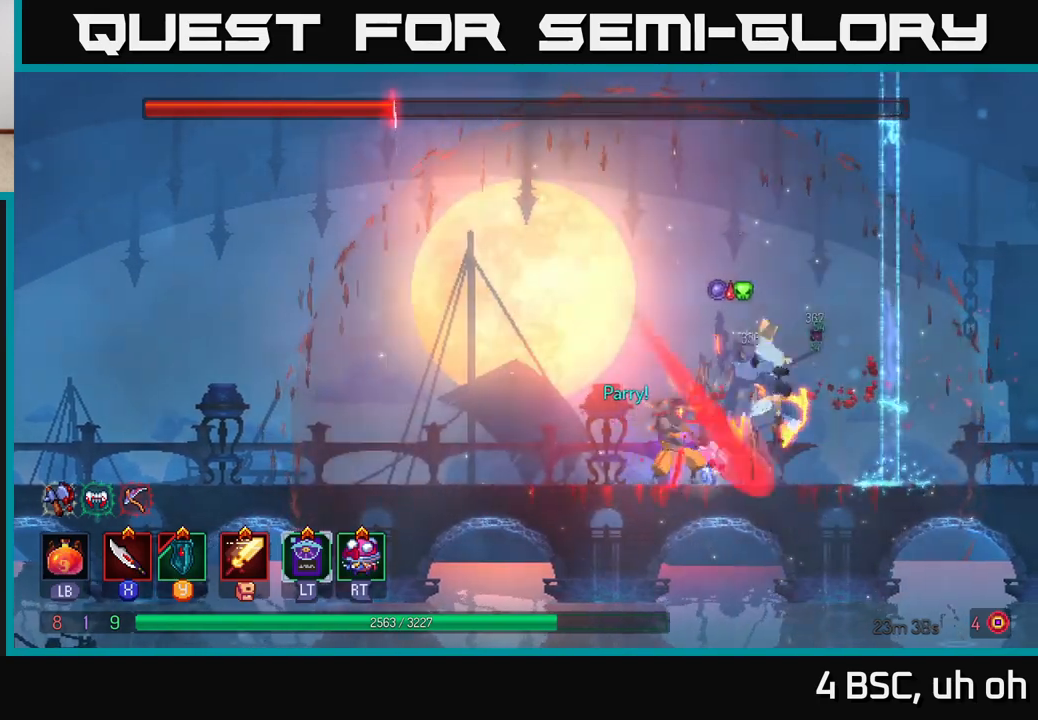
{"buttons": [], "left_stick": "center", "right_stick": "center", "events": [[83, "X", "up"], [167, "X", "down"], [283, "X", "up"], [350, "X", "down"], [467, "X", "up"]]}
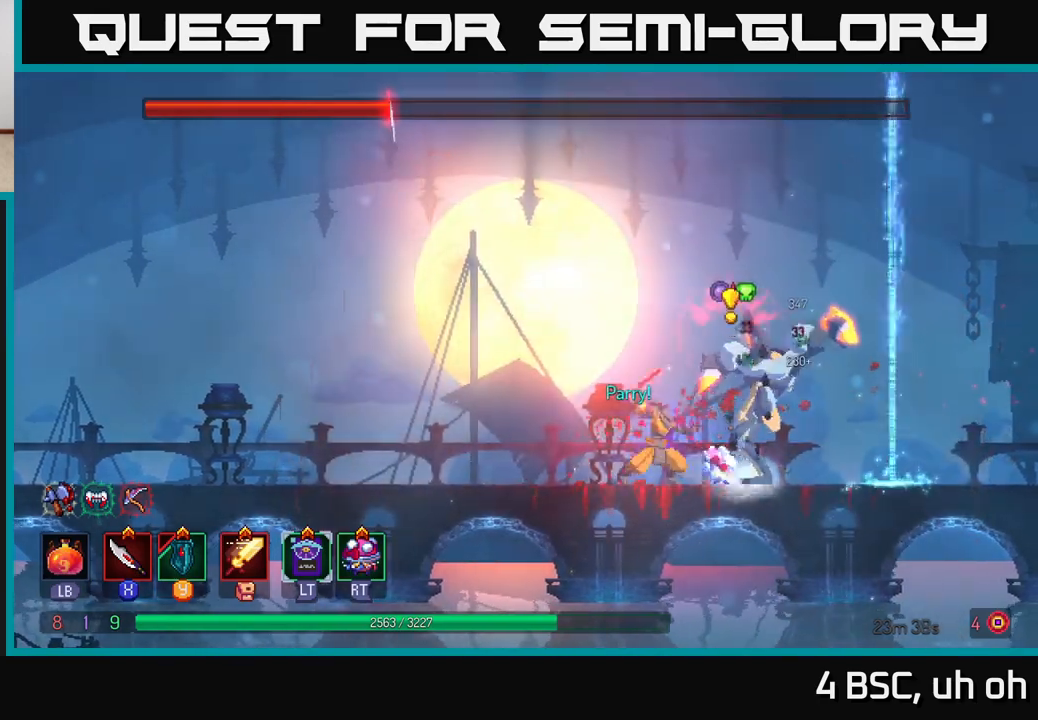
{"buttons": ["X"], "left_stick": "center", "right_stick": "center", "events": [[200, "Y", "down"], [283, "Y", "up"], [483, "X", "down"]]}
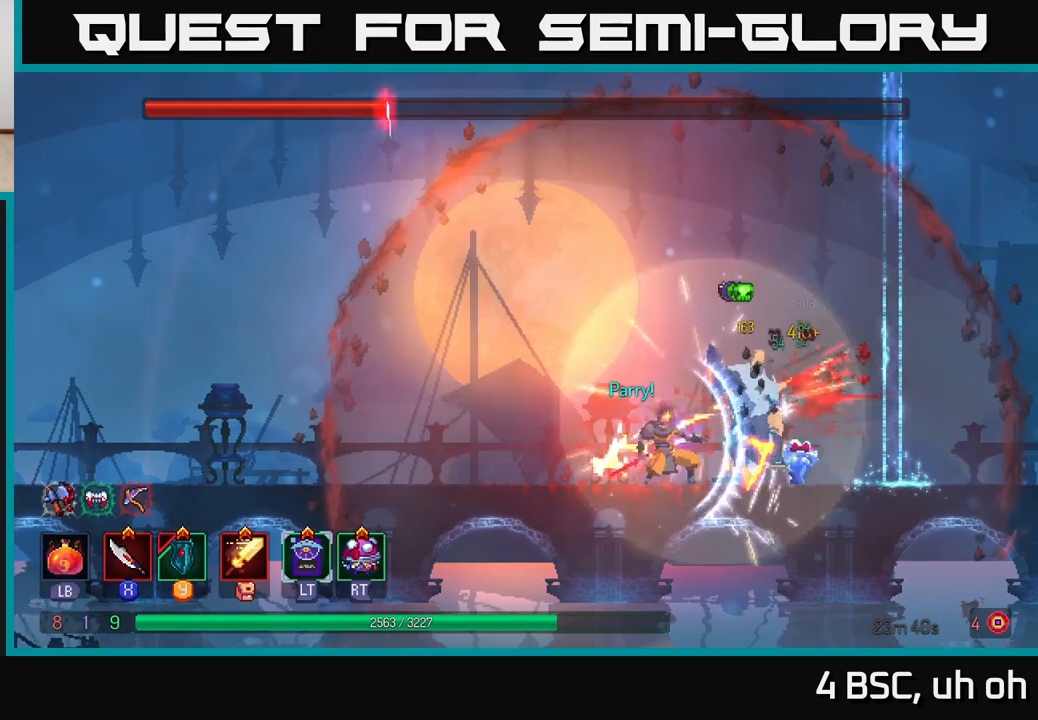
{"buttons": ["X"], "left_stick": "center", "right_stick": "center", "events": [[67, "X", "up"], [133, "X", "down"], [217, "X", "up"], [300, "X", "down"], [383, "X", "up"], [467, "X", "down"]]}
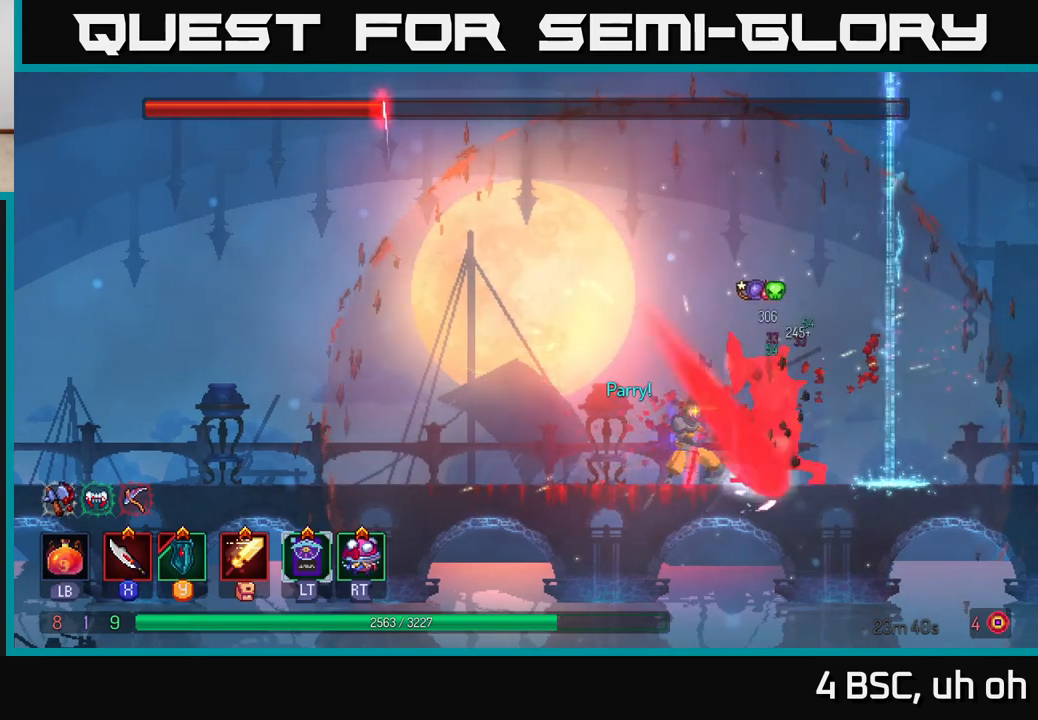
{"buttons": [], "left_stick": "center", "right_stick": "center", "events": [[67, "X", "up"], [150, "X", "down"], [267, "X", "up"], [350, "X", "down"], [450, "X", "up"]]}